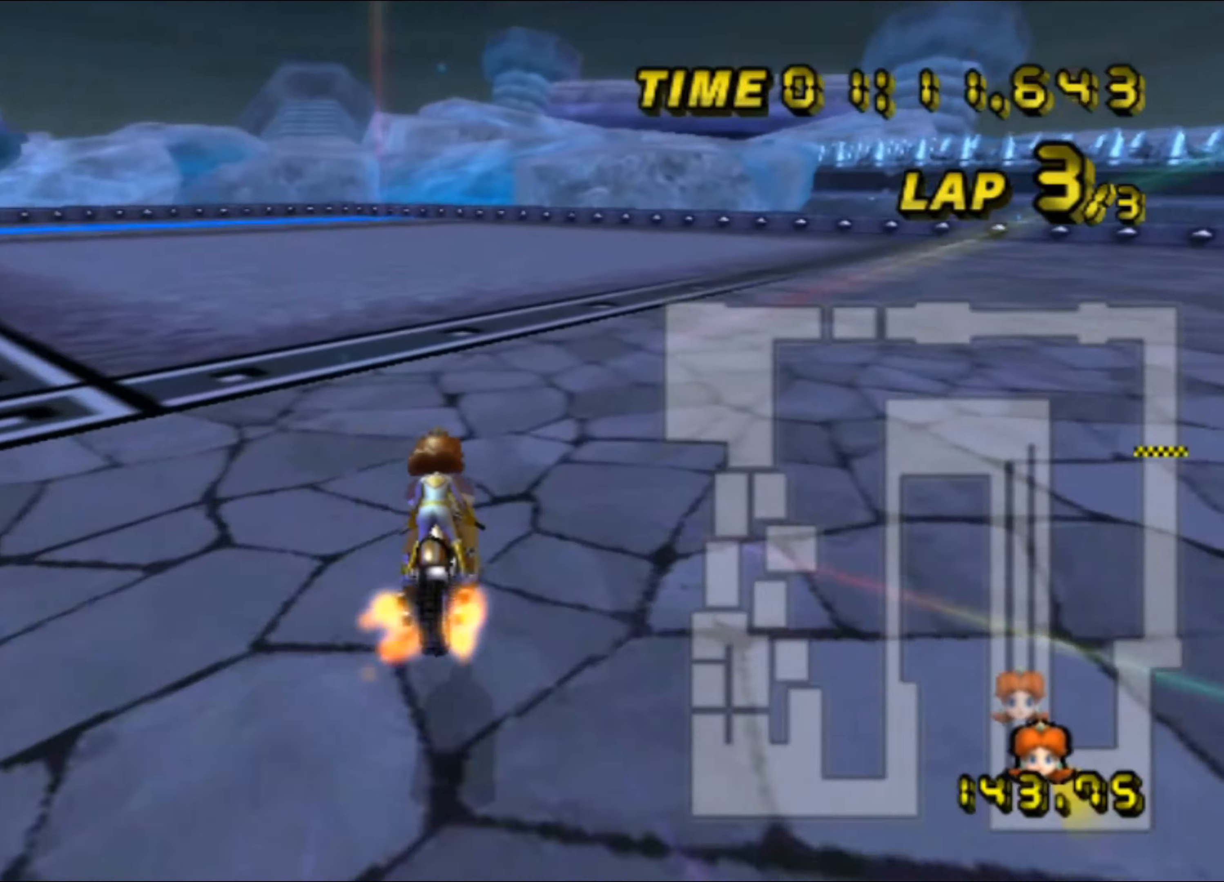
Gameplay with a controller (Nintendo layout); each line is a JSON object with the inputs held at the frame after it. "events" lists button and stick changes between this image and that frame as [ms after this image, input, new state], when the widget could be followed in between. Not read: B L3 R3 X Y Z.
{"buttons": ["A", "R1"], "left_stick": "left", "events": [[117, "left_stick", "left"]]}
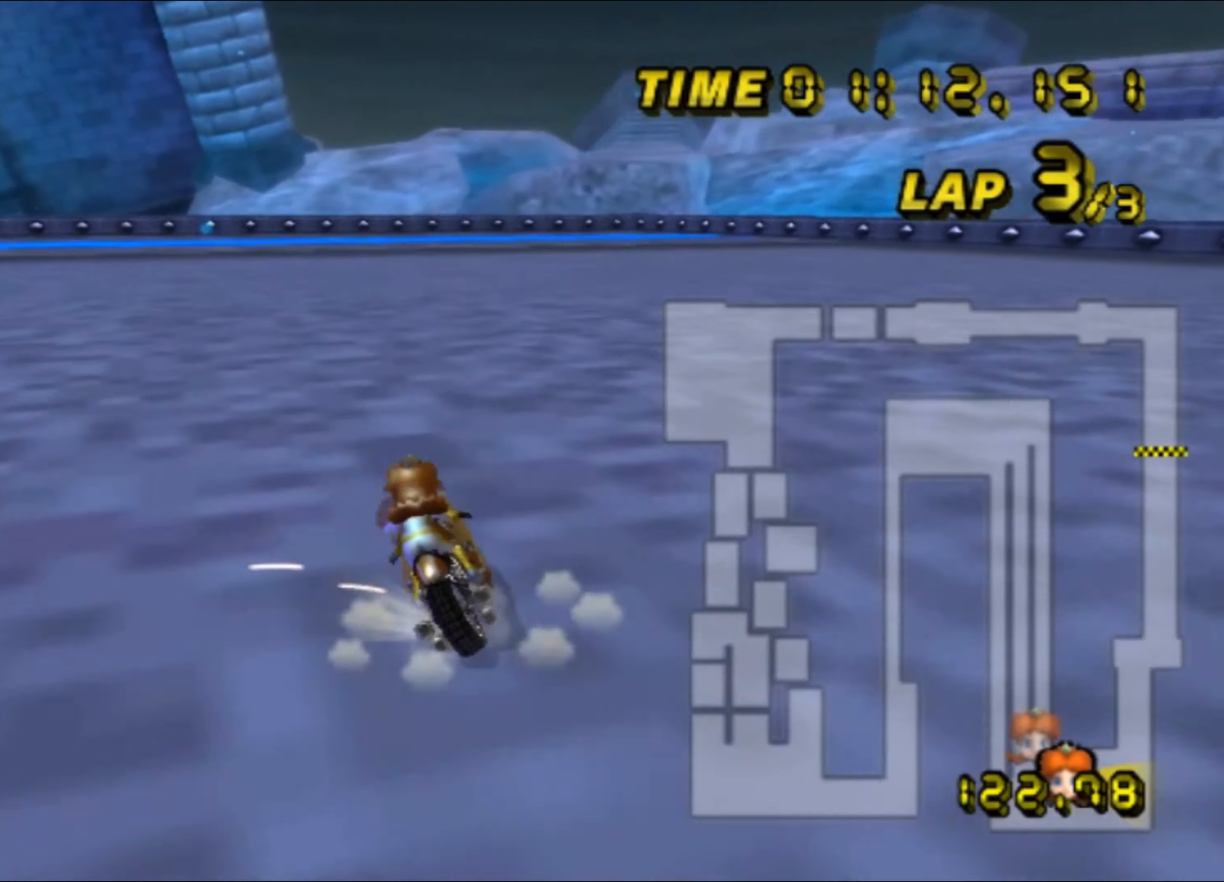
{"buttons": ["A", "R1"], "left_stick": "left", "events": [[17, "left_stick", "up-left"], [217, "left_stick", "left"]]}
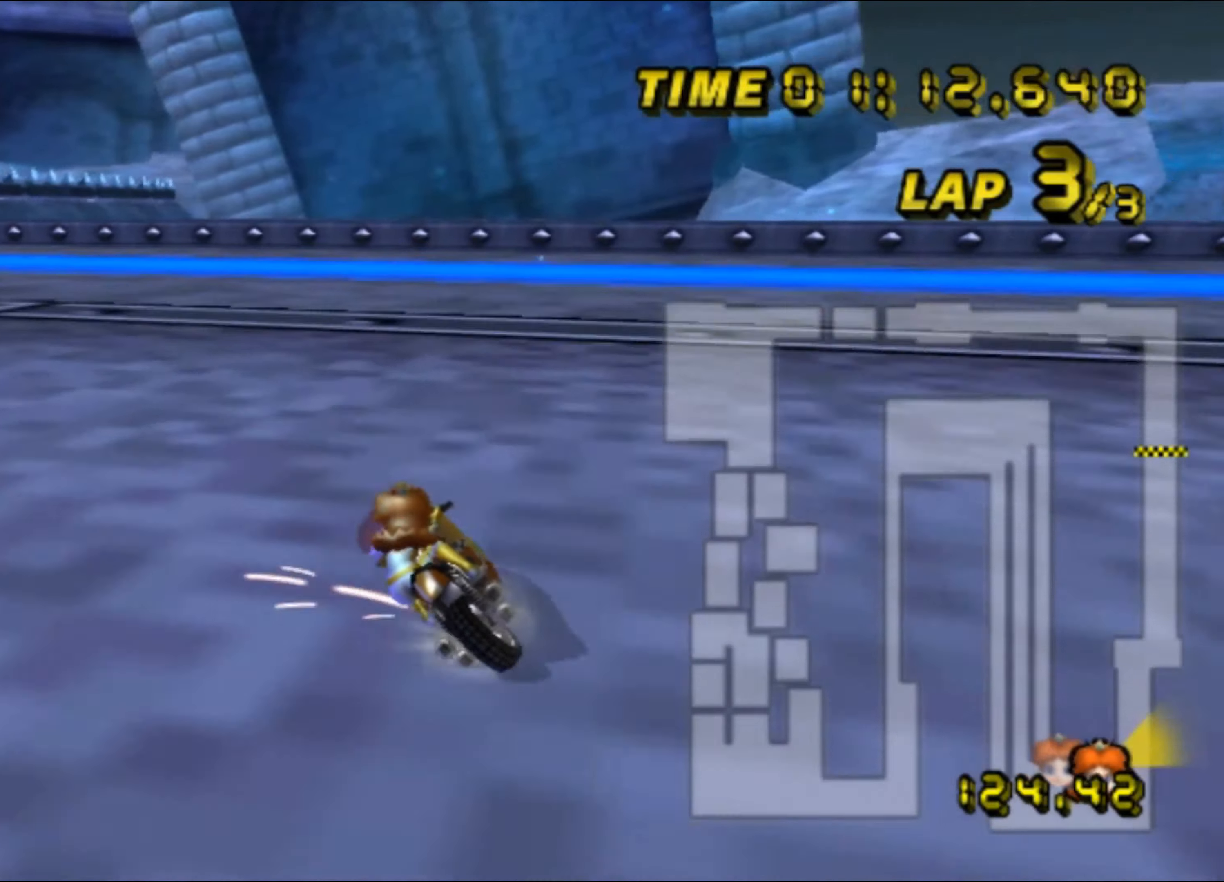
{"buttons": ["A"], "left_stick": "up", "events": [[200, "left_stick", "up-left"], [267, "R1", "up"], [317, "DPAD_UP", "down"], [334, "DPAD_UP", "up"], [400, "left_stick", "up"]]}
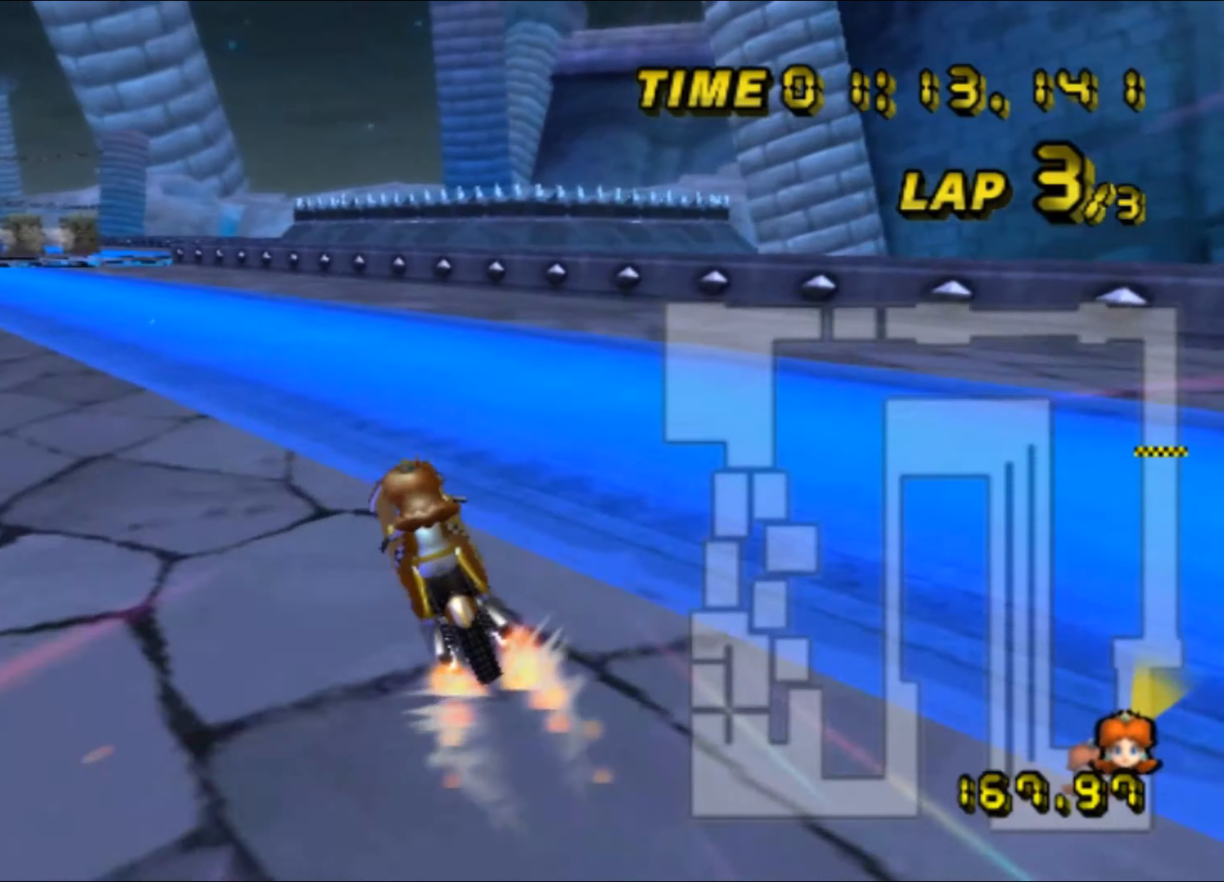
{"buttons": ["A"], "left_stick": "left", "events": [[84, "left_stick", "center"], [167, "left_stick", "left"], [350, "L1", "down"], [500, "L1", "up"]]}
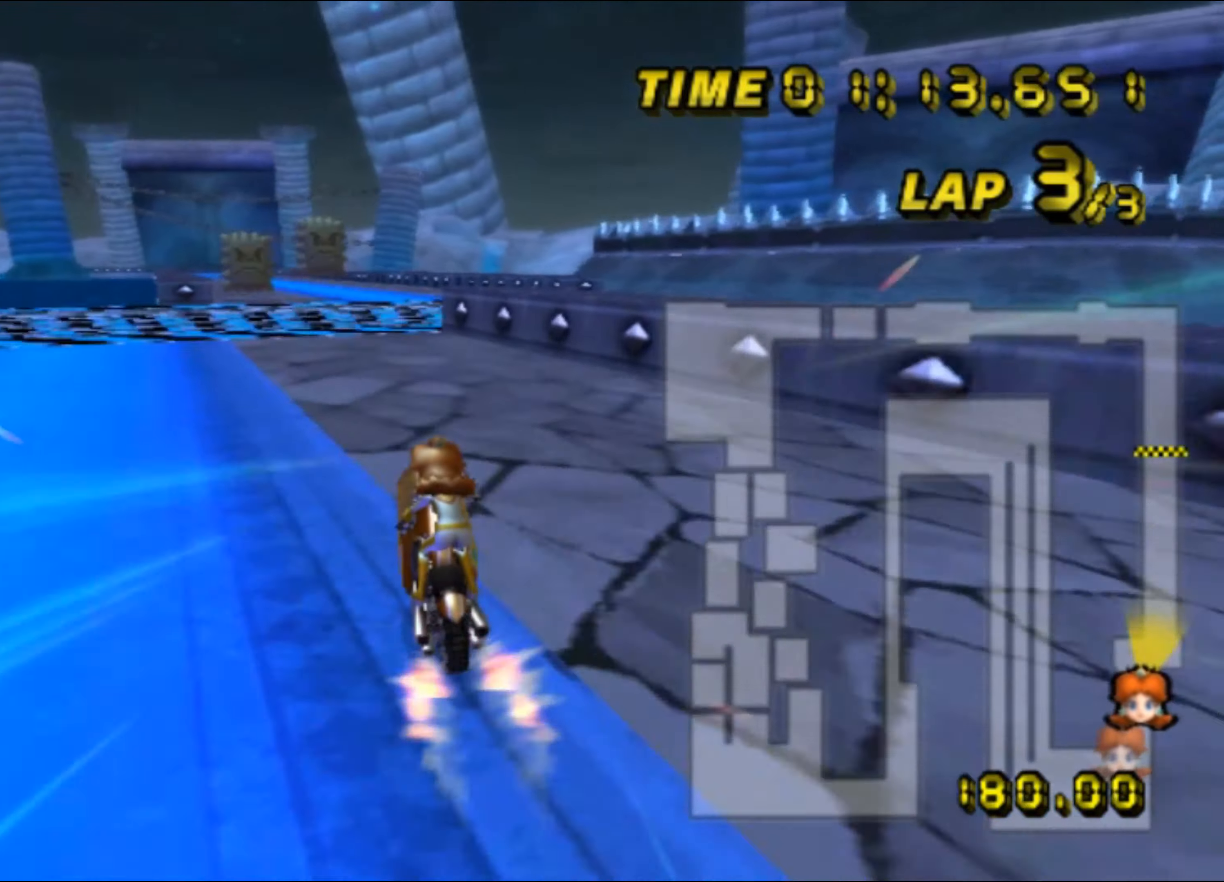
{"buttons": ["A"], "left_stick": "left", "events": []}
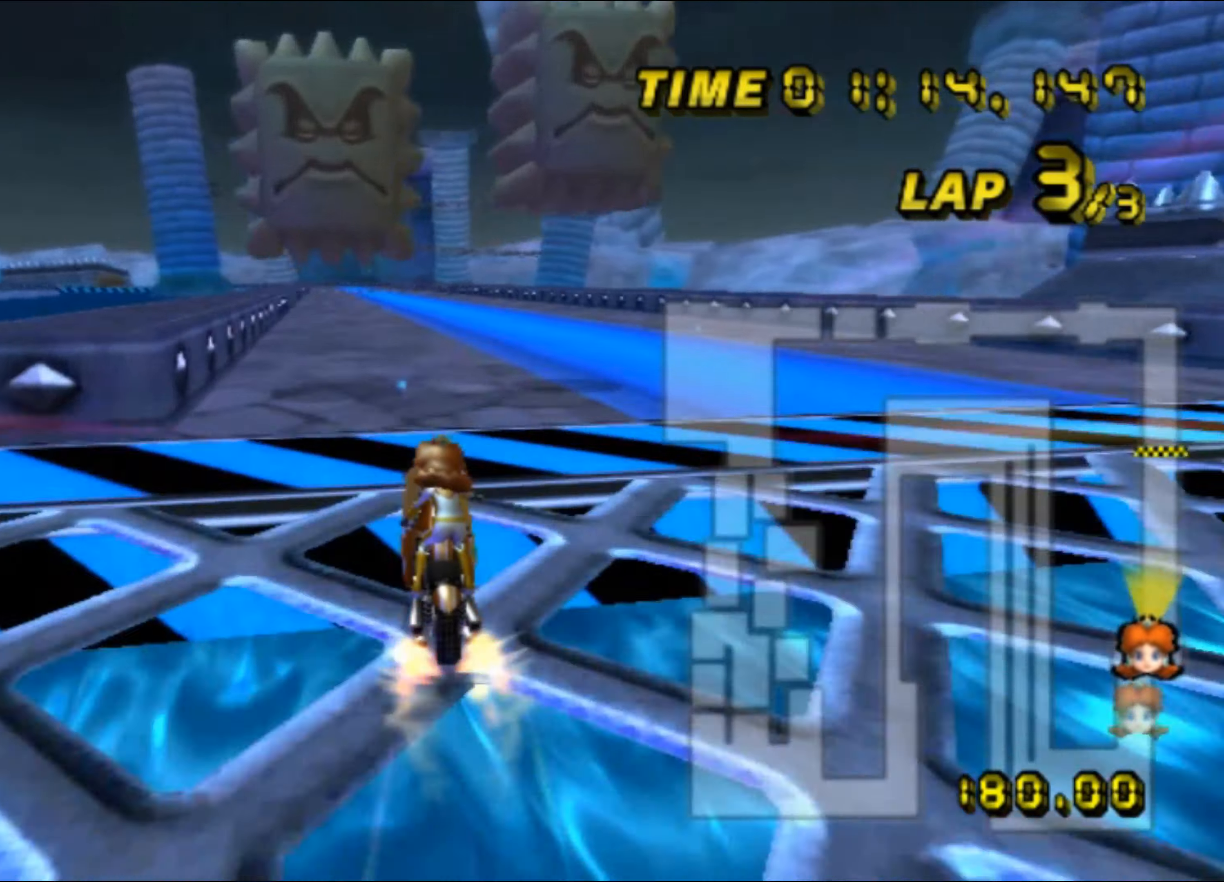
{"buttons": ["A", "R1"], "left_stick": "center", "events": [[367, "left_stick", "center"], [484, "R1", "down"]]}
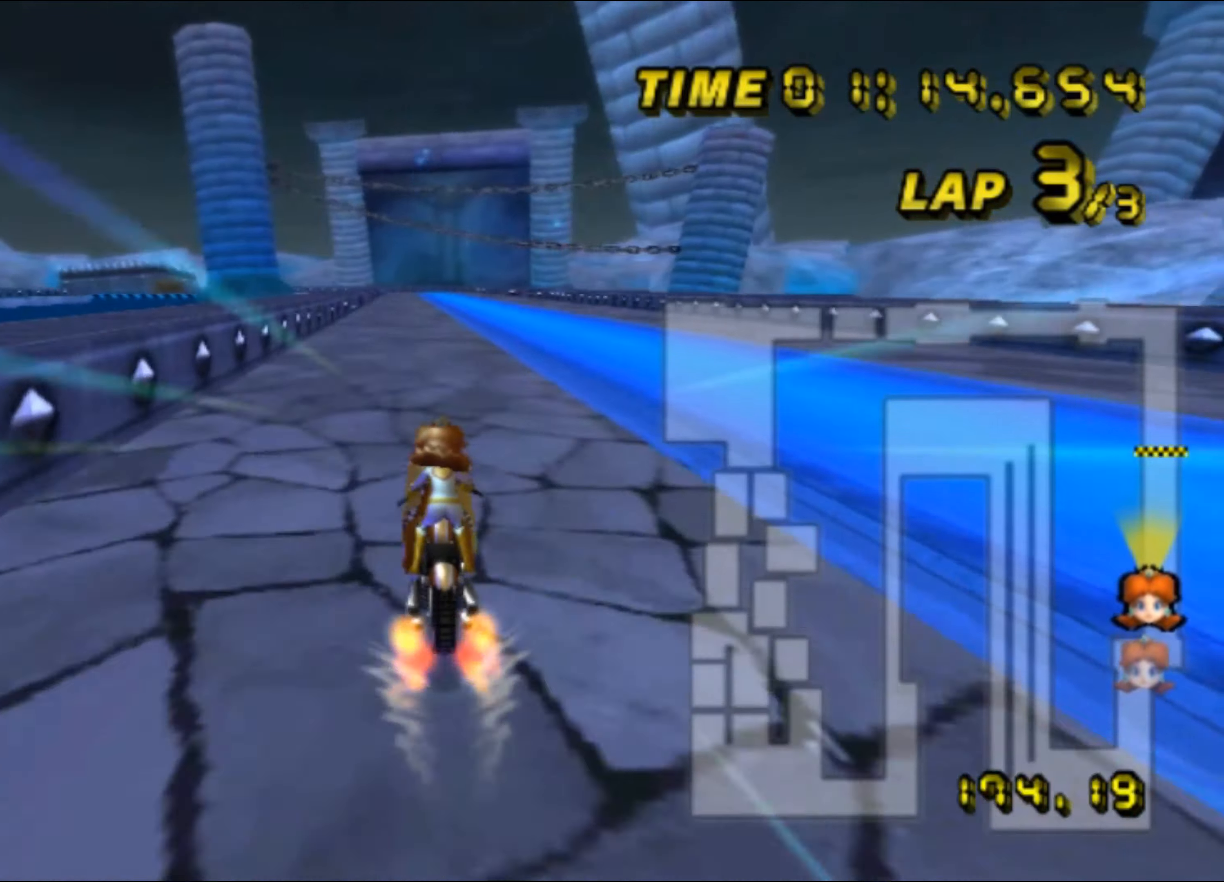
{"buttons": ["A"], "left_stick": "center", "events": [[84, "R1", "up"], [267, "DPAD_UP", "down"], [284, "DPAD_UP", "up"]]}
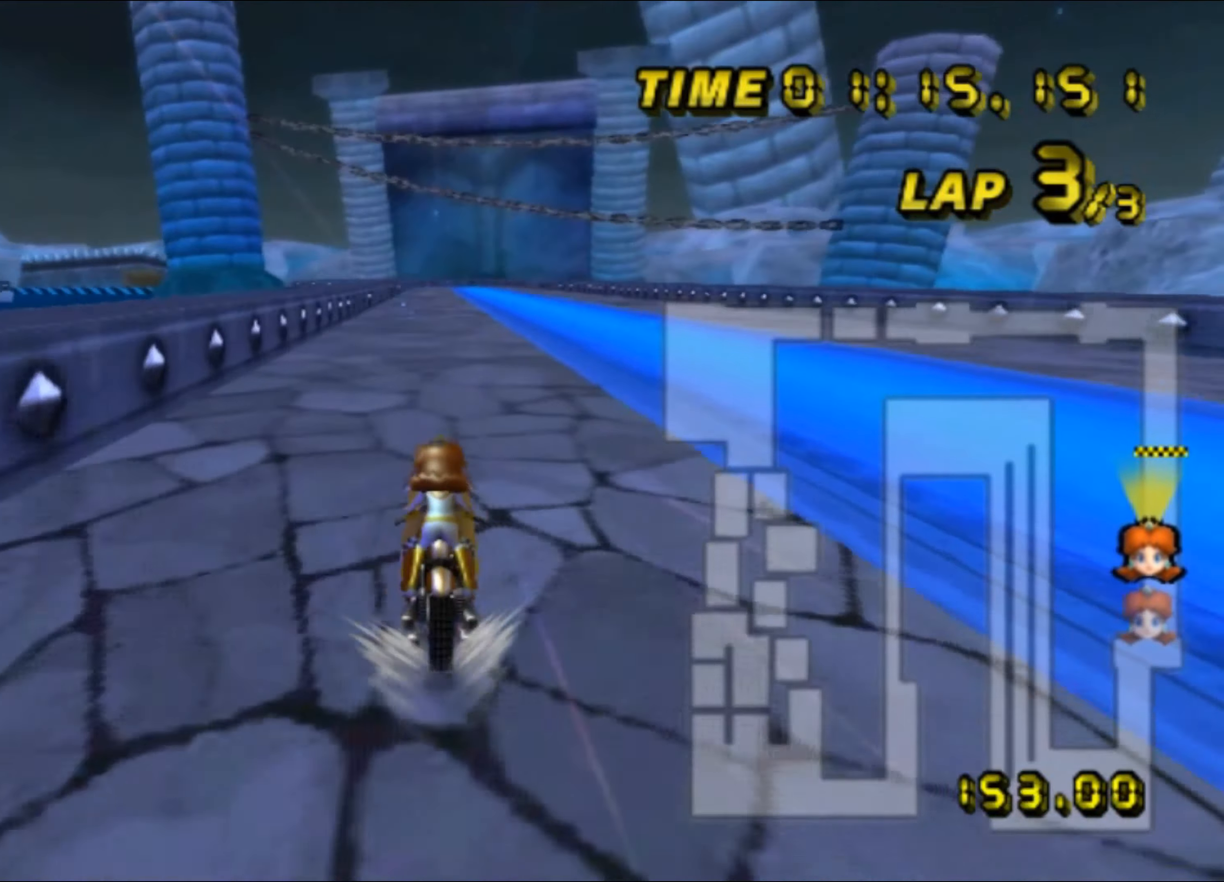
{"buttons": ["A"], "left_stick": "center", "events": []}
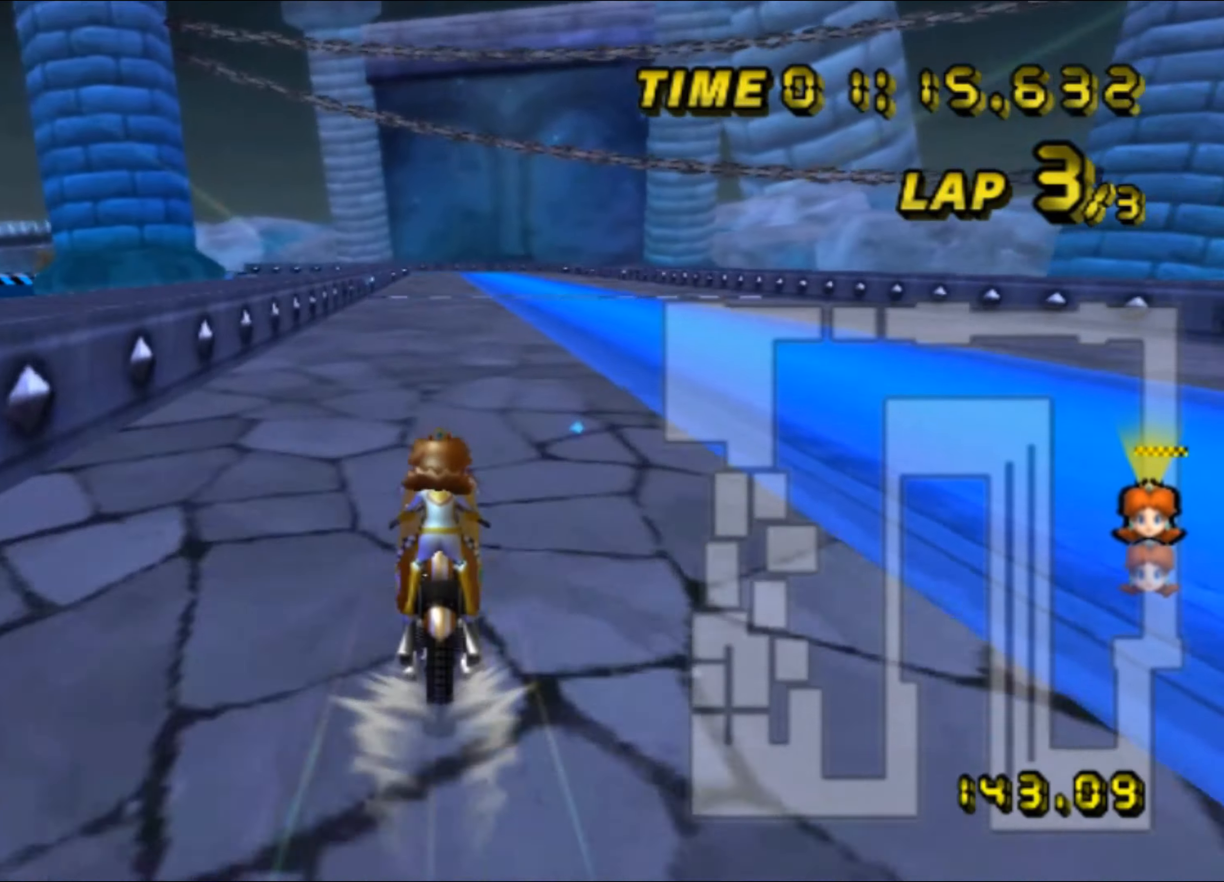
{"buttons": ["A"], "left_stick": "center", "events": []}